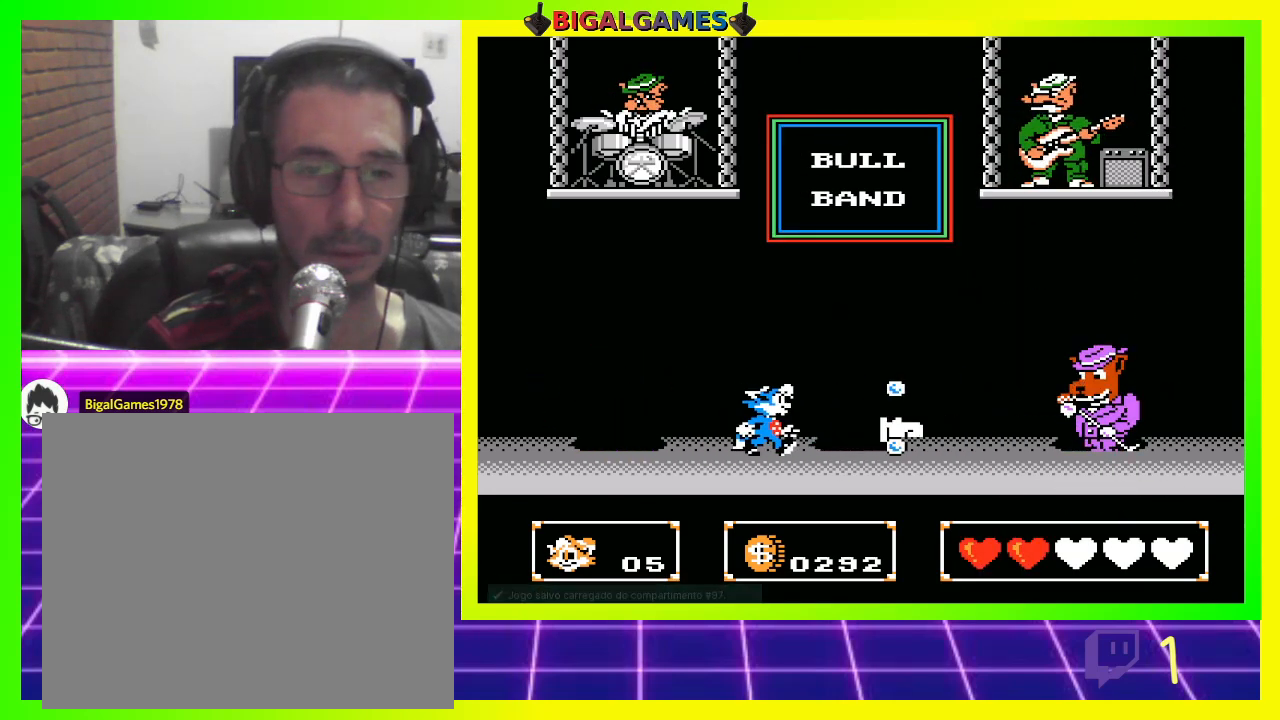
Gameplay with a controller (PlayStation layout); each line is a JSON object with the inputs held at the frame after it. "events" lists button and stick changes between this image and that frame as [ms after this image, input, new state], when the widget could be followed in between.
{"buttons": [], "left_stick": "center", "right_stick": "center", "events": [[33, "CROSS", "down"], [100, "CROSS", "up"], [200, "CROSS", "down"], [267, "CROSS", "up"], [367, "CROSS", "down"], [433, "CROSS", "up"]]}
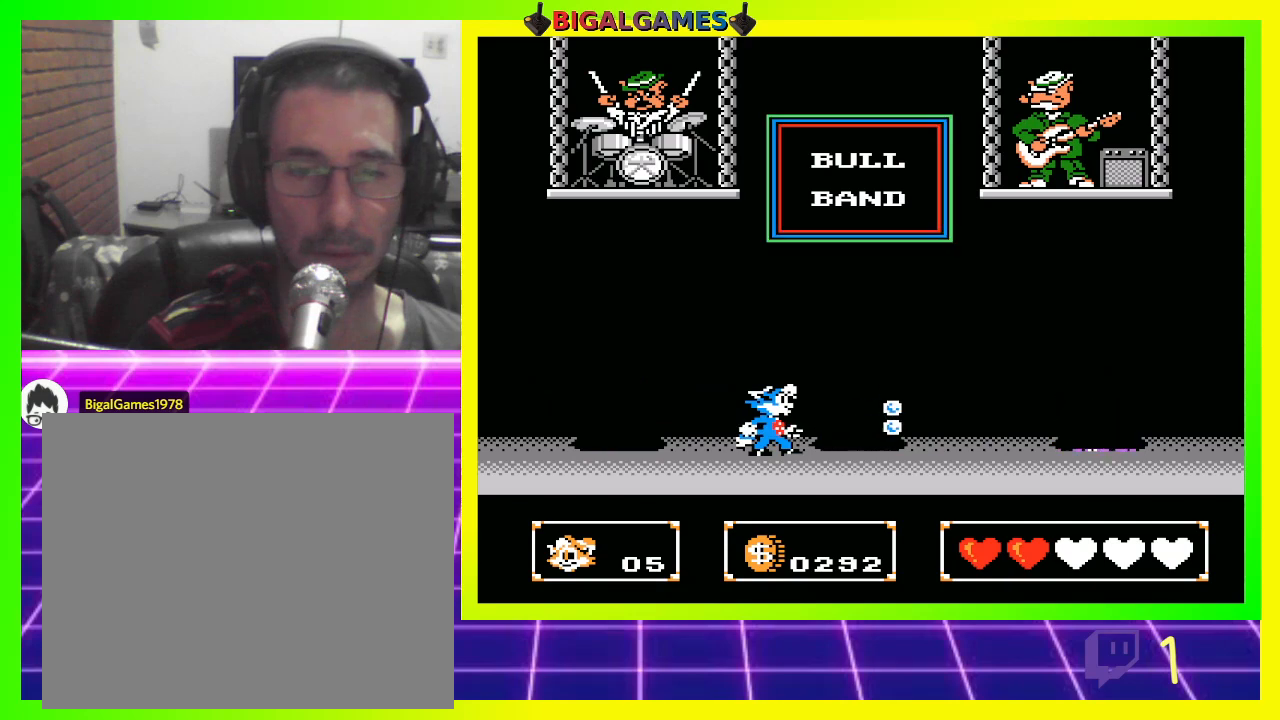
{"buttons": ["CROSS"], "left_stick": "center", "right_stick": "center", "events": [[300, "DPAD_LEFT", "down"], [467, "CROSS", "down"], [467, "DPAD_LEFT", "up"]]}
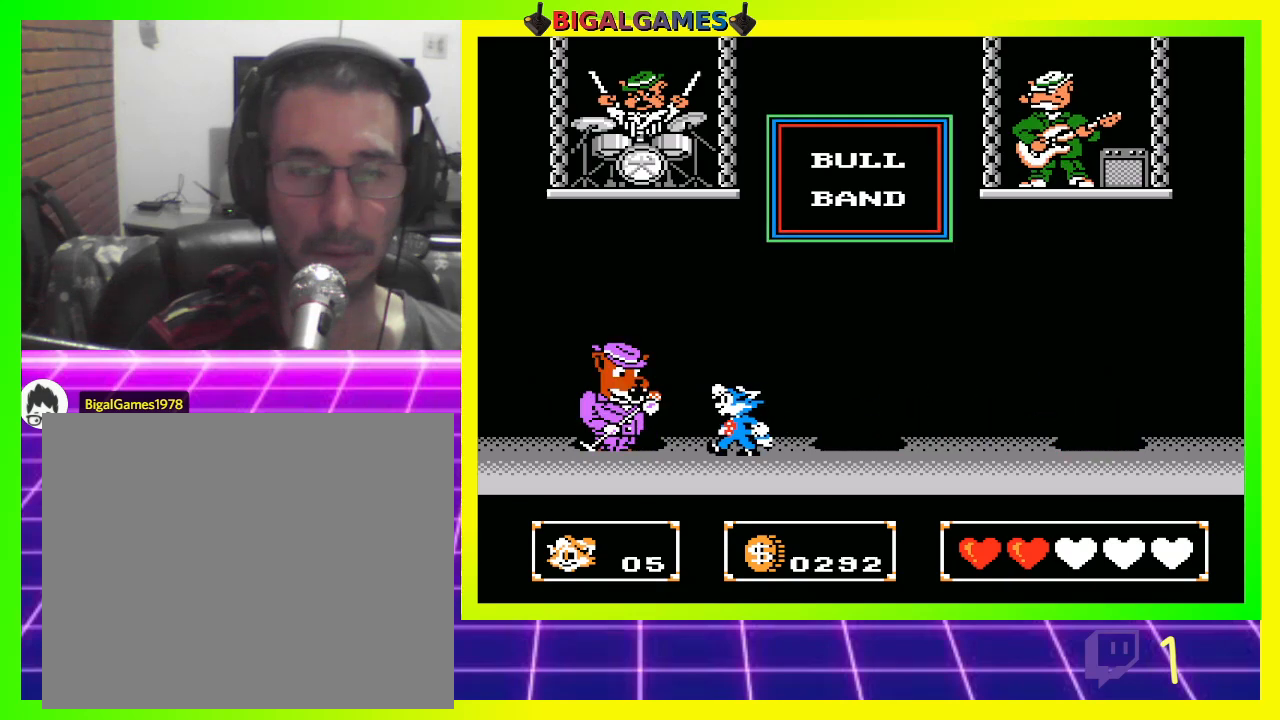
{"buttons": ["CROSS"], "left_stick": "center", "right_stick": "center", "events": [[33, "CROSS", "up"], [133, "CROSS", "down"], [200, "CROSS", "up"], [267, "CROSS", "down"], [367, "CROSS", "up"], [433, "CROSS", "down"]]}
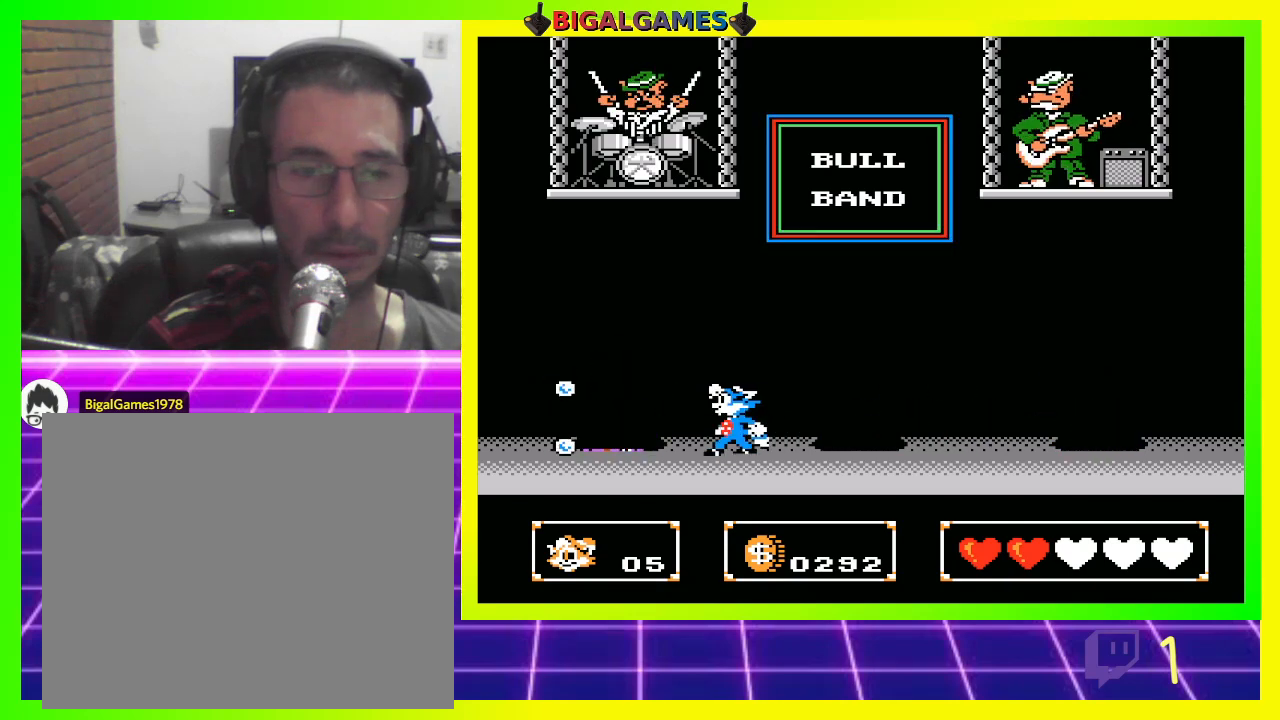
{"buttons": ["DPAD_RIGHT"], "left_stick": "center", "right_stick": "center", "events": [[33, "CROSS", "up"], [167, "DPAD_LEFT", "down"], [300, "DPAD_LEFT", "up"], [367, "CROSS", "down"], [367, "DPAD_RIGHT", "down"], [400, "CROSS", "up"]]}
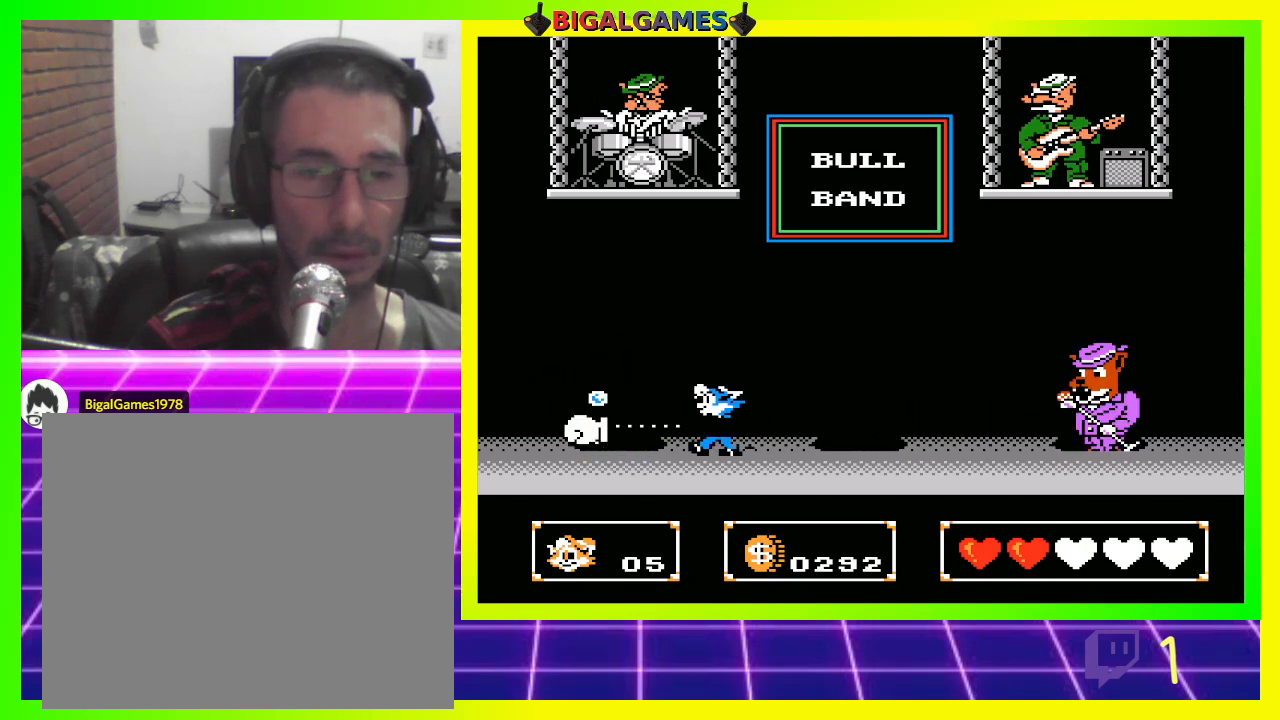
{"buttons": ["CROSS"], "left_stick": "center", "right_stick": "center", "events": [[33, "CROSS", "down"], [67, "CROSS", "up"], [167, "CROSS", "down"], [167, "DPAD_RIGHT", "up"], [233, "CROSS", "up"], [333, "CROSS", "down"], [433, "CROSS", "up"], [500, "CROSS", "down"]]}
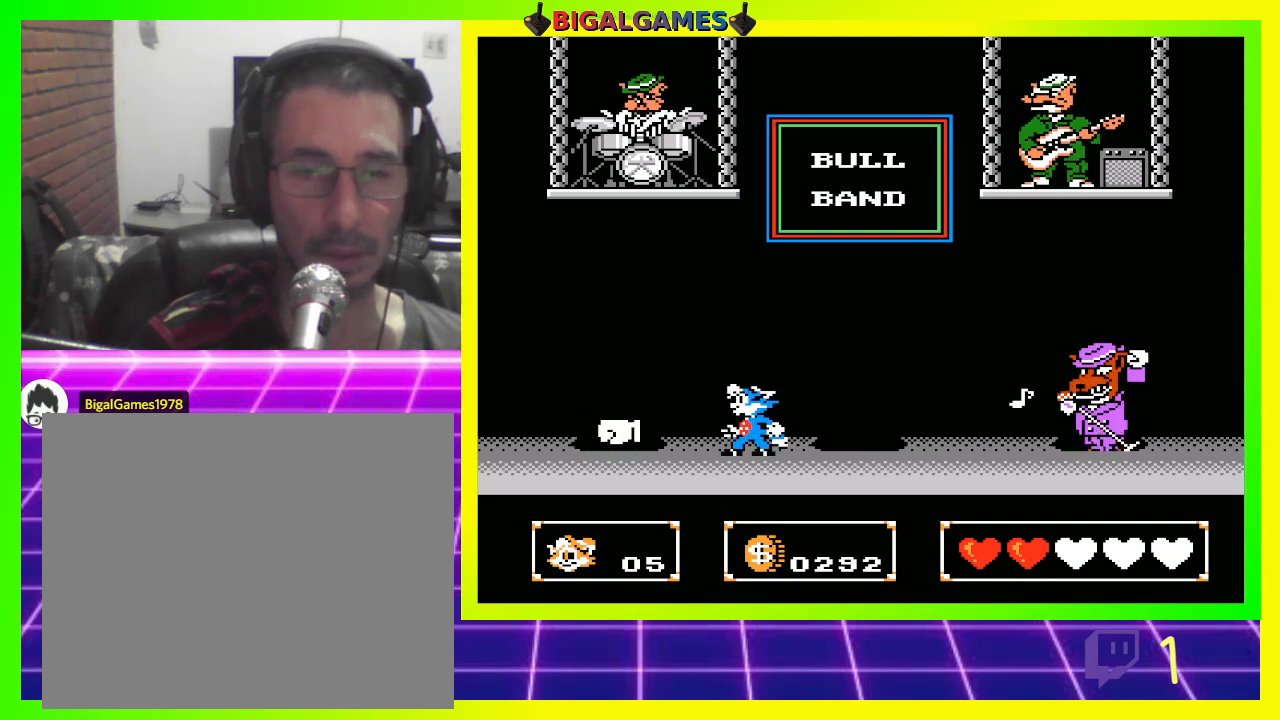
{"buttons": ["CROSS"], "left_stick": "center", "right_stick": "center", "events": [[67, "CROSS", "up"], [67, "DPAD_RIGHT", "down"], [167, "CROSS", "down"], [200, "CROSS", "up"], [233, "DPAD_RIGHT", "up"], [300, "CROSS", "down"], [300, "DPAD_RIGHT", "down"], [367, "CROSS", "up"], [400, "DPAD_RIGHT", "up"], [467, "CROSS", "down"]]}
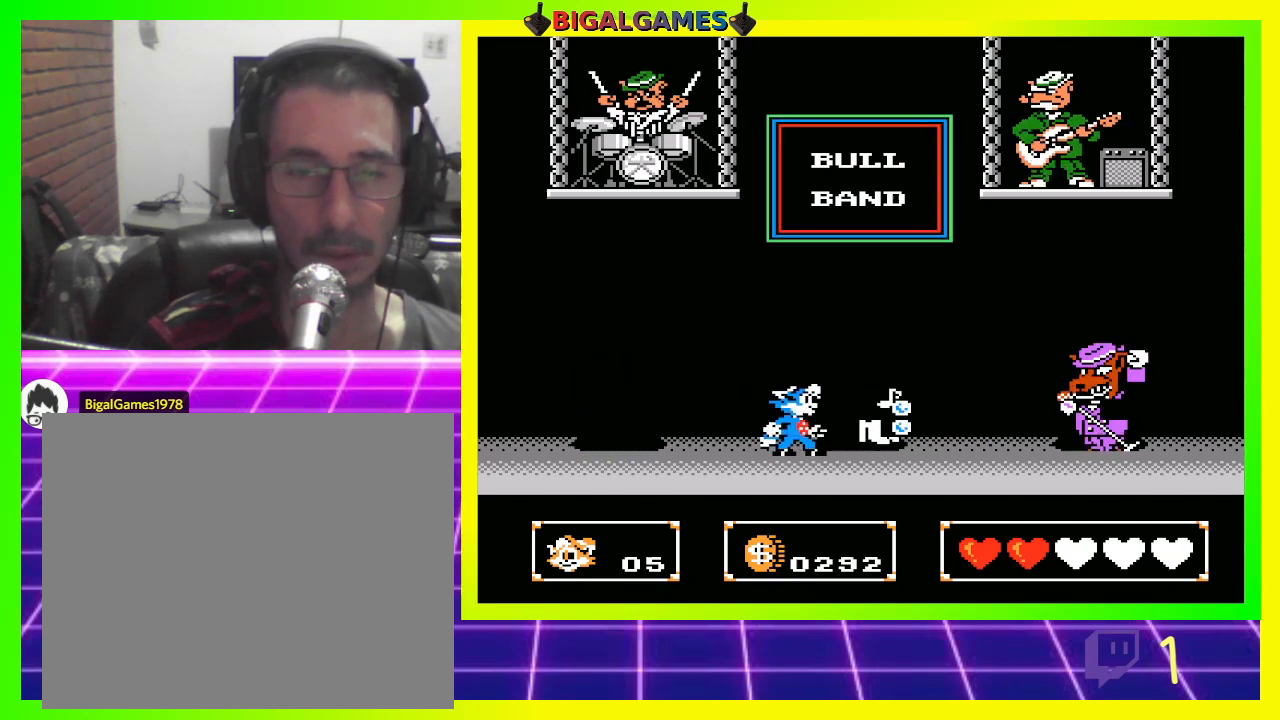
{"buttons": ["DPAD_RIGHT"], "left_stick": "center", "right_stick": "center", "events": [[33, "CROSS", "up"], [133, "CIRCLE", "down"], [400, "DPAD_RIGHT", "down"], [500, "CIRCLE", "up"]]}
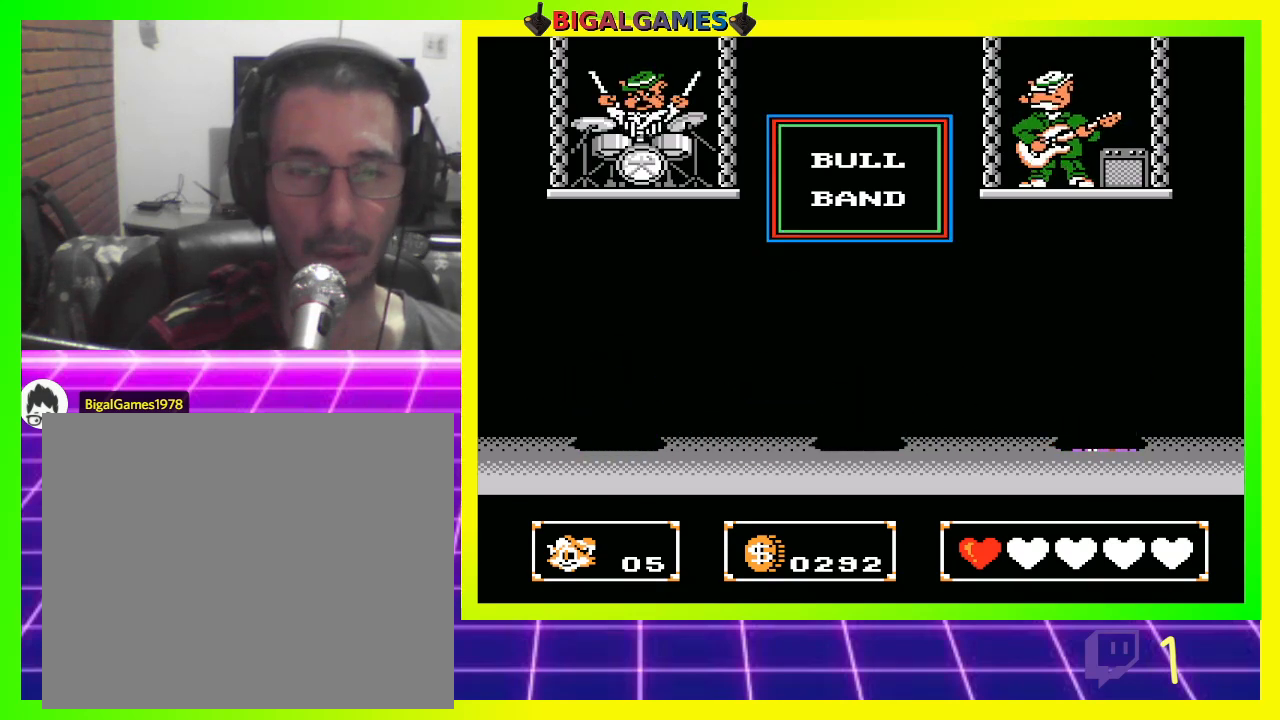
{"buttons": [], "left_stick": "center", "right_stick": "center", "events": [[33, "DPAD_RIGHT", "up"], [67, "CROSS", "down"], [167, "CROSS", "up"], [267, "CROSS", "down"], [300, "CROSS", "up"]]}
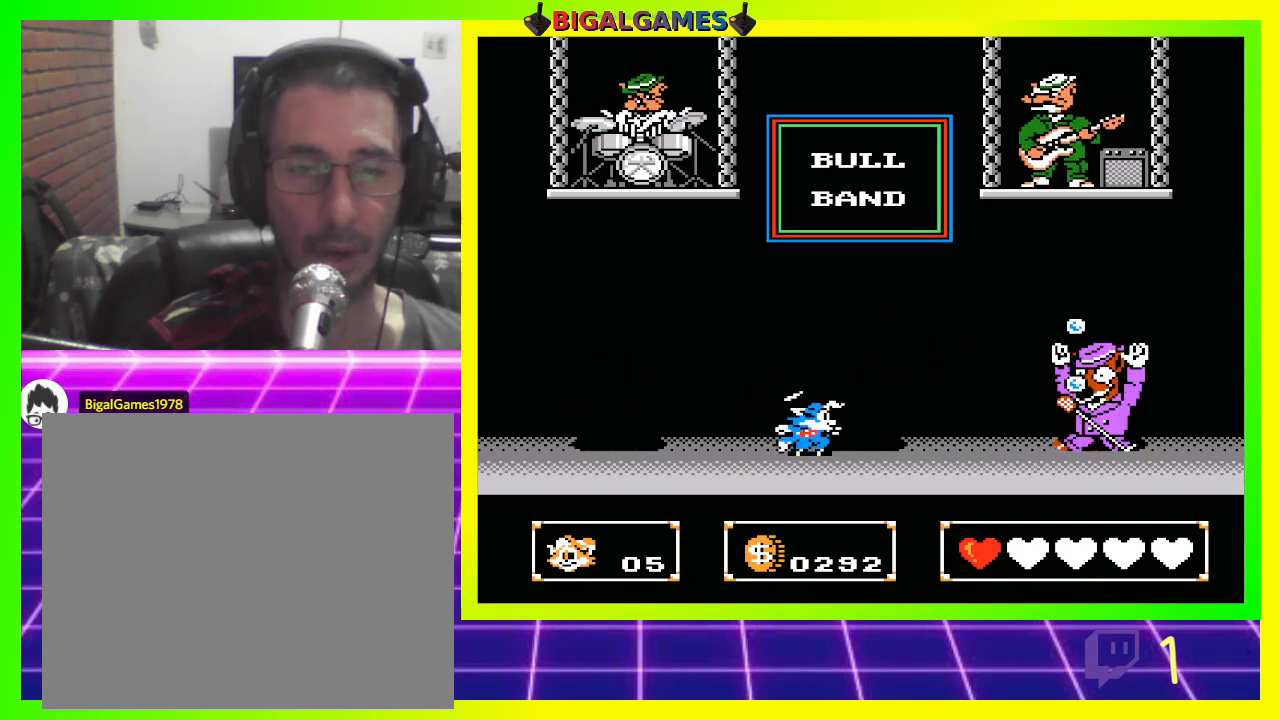
{"buttons": [], "left_stick": "center", "right_stick": "center", "events": [[133, "CROSS", "down"], [200, "CROSS", "up"], [300, "CROSS", "down"], [367, "CROSS", "up"]]}
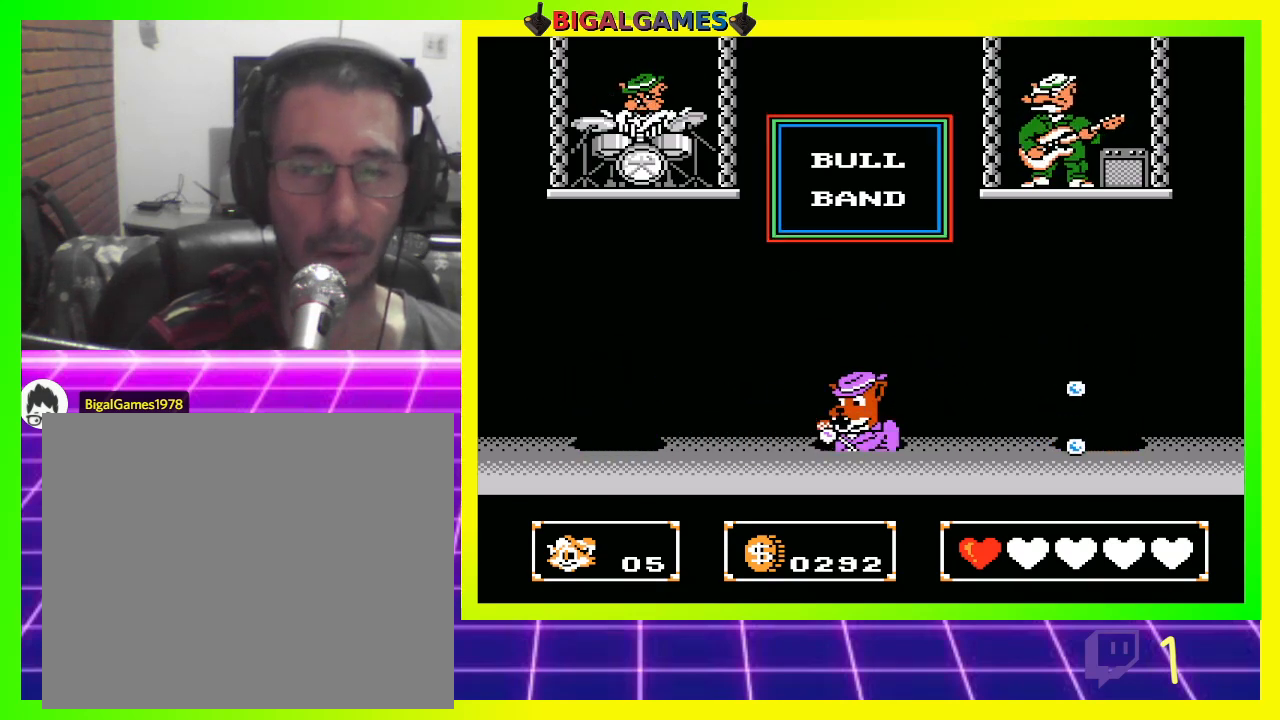
{"buttons": ["CROSS", "DPAD_LEFT"], "left_stick": "center", "right_stick": "center", "events": [[67, "CROSS", "down"], [133, "CROSS", "up"], [200, "DPAD_LEFT", "down"], [467, "CROSS", "down"]]}
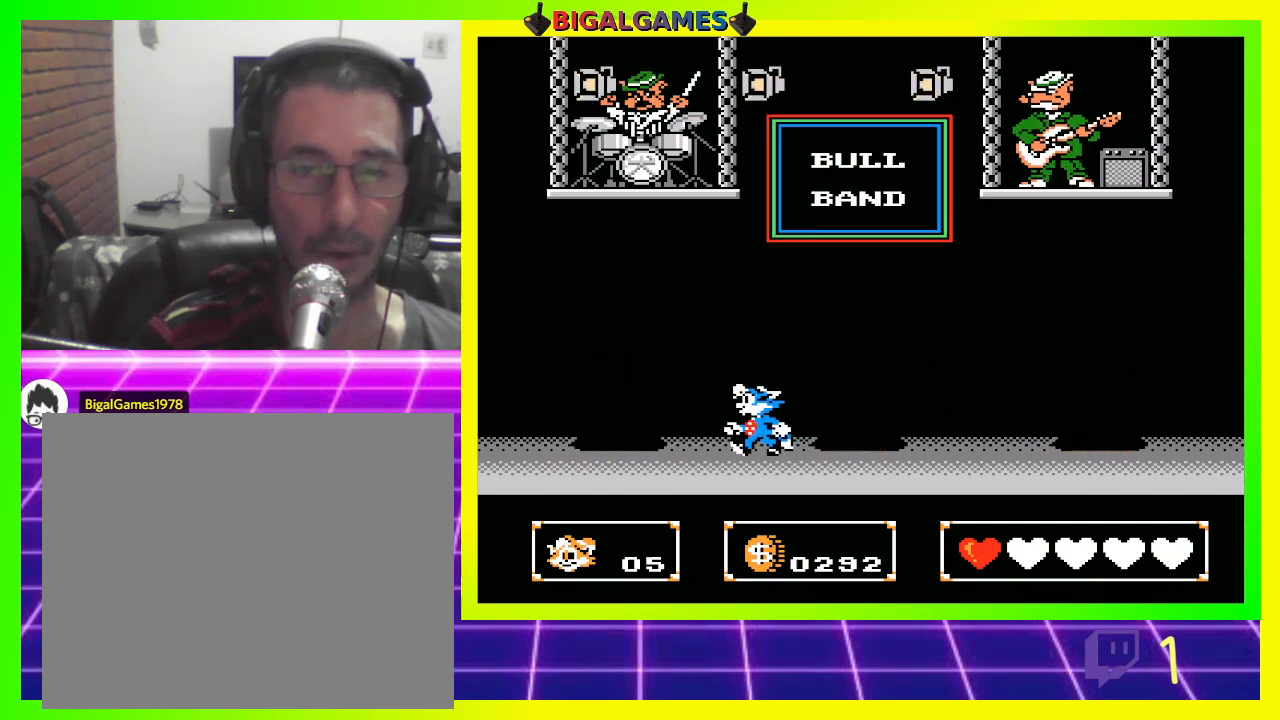
{"buttons": [], "left_stick": "center", "right_stick": "center", "events": [[33, "CROSS", "up"], [333, "DPAD_LEFT", "up"], [400, "CROSS", "down"], [467, "CROSS", "up"]]}
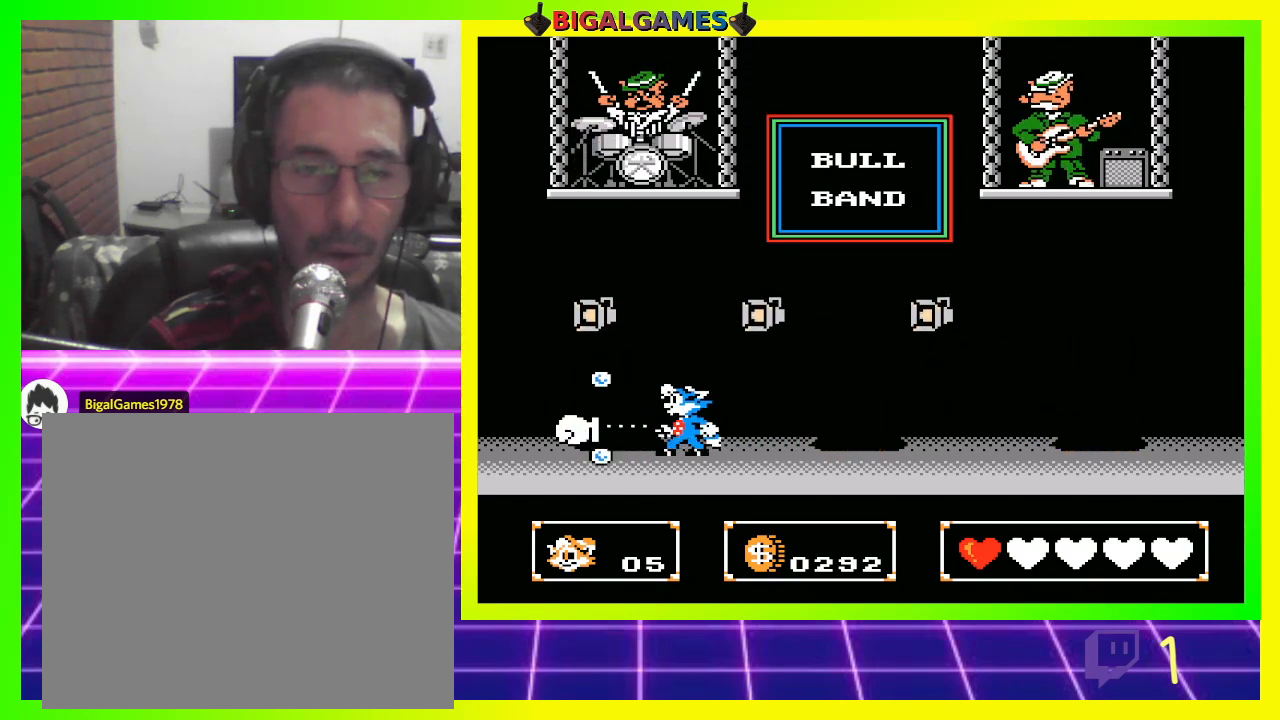
{"buttons": ["DPAD_RIGHT"], "left_stick": "center", "right_stick": "center", "events": [[367, "DPAD_RIGHT", "down"], [400, "CROSS", "down"], [467, "CROSS", "up"]]}
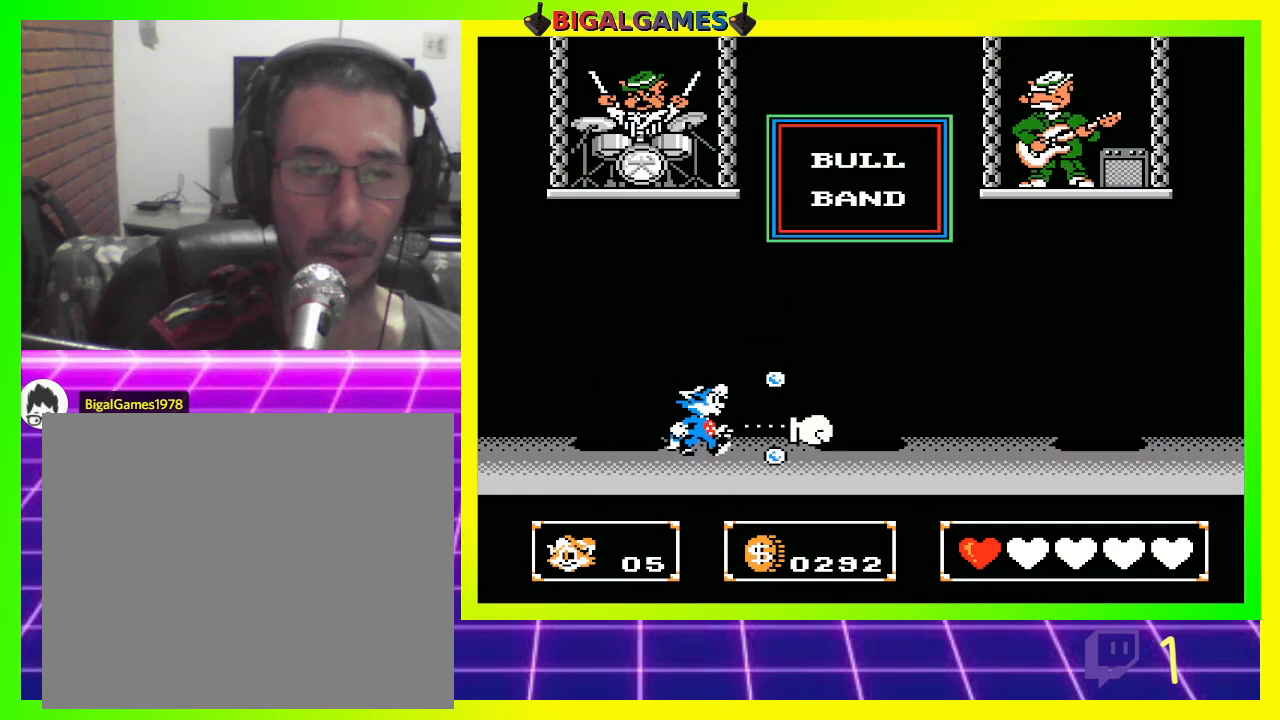
{"buttons": [], "left_stick": "center", "right_stick": "center", "events": [[67, "CROSS", "down"], [133, "CROSS", "up"], [200, "DPAD_RIGHT", "up"], [267, "CROSS", "down"], [300, "CROSS", "up"], [400, "CROSS", "down"], [467, "CROSS", "up"]]}
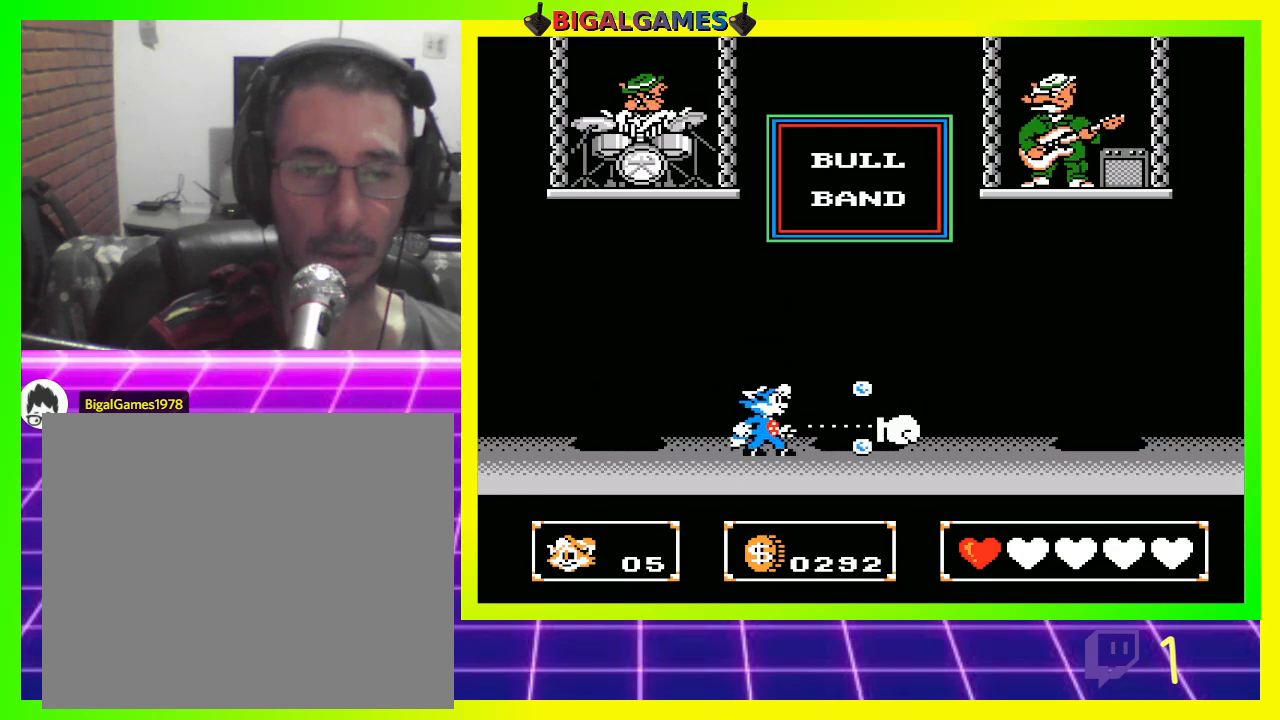
{"buttons": ["DPAD_LEFT"], "left_stick": "center", "right_stick": "center", "events": [[67, "CROSS", "down"], [133, "CROSS", "up"], [233, "CROSS", "down"], [267, "DPAD_LEFT", "down"], [300, "CROSS", "up"], [400, "CROSS", "down"], [467, "CROSS", "up"]]}
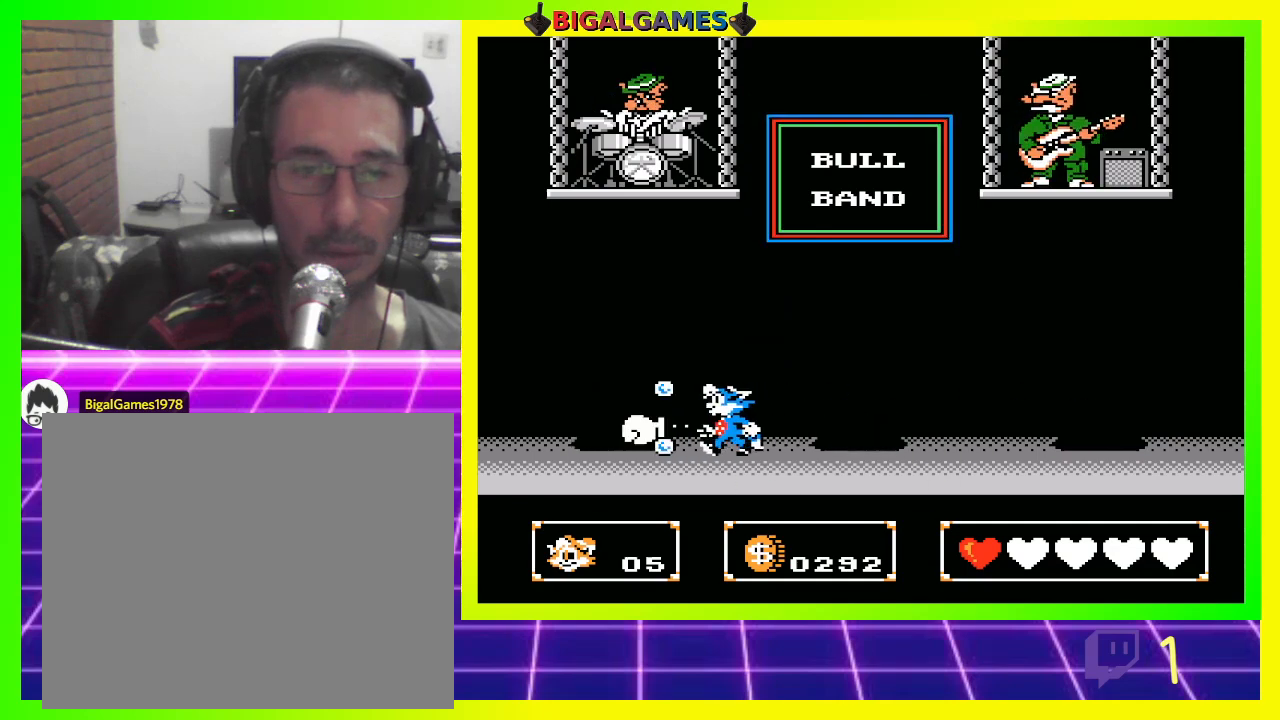
{"buttons": [], "left_stick": "center", "right_stick": "center", "events": [[67, "CROSS", "down"], [67, "DPAD_LEFT", "up"], [133, "CROSS", "up"], [200, "CROSS", "down"], [267, "CROSS", "up"], [367, "CROSS", "down"], [467, "CROSS", "up"]]}
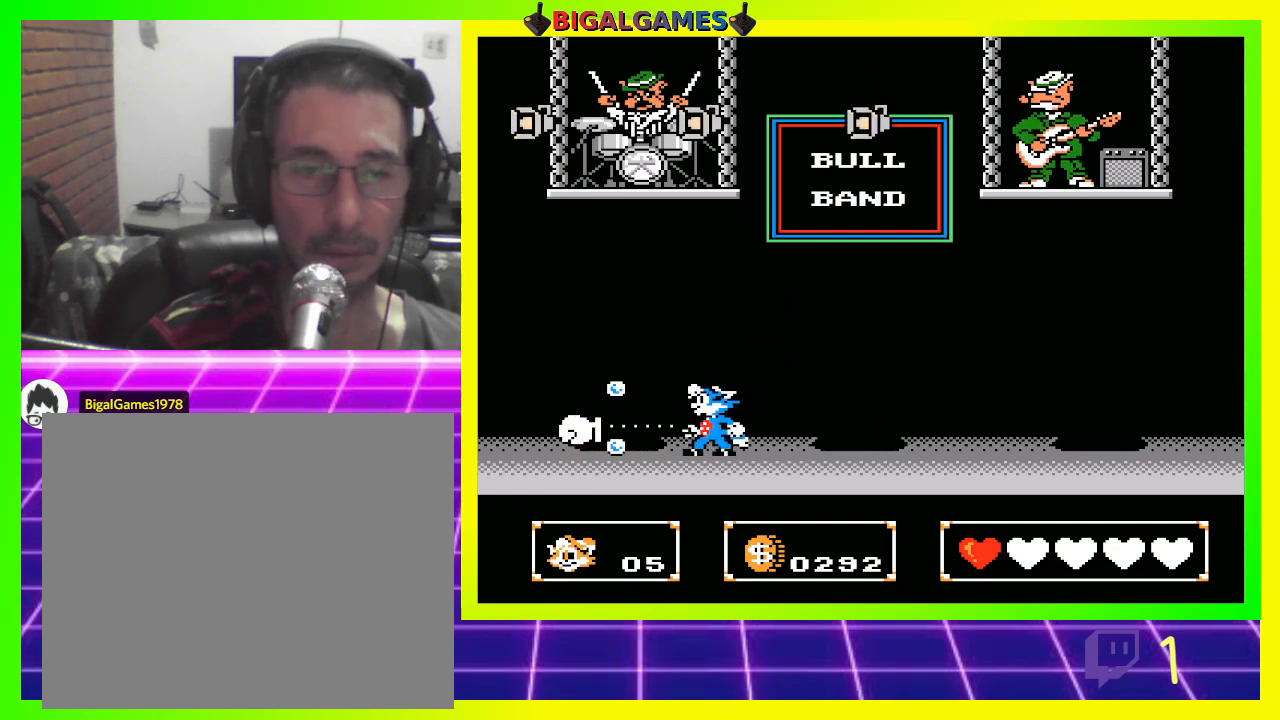
{"buttons": ["DPAD_RIGHT"], "left_stick": "center", "right_stick": "center", "events": [[33, "CROSS", "down"], [100, "CROSS", "up"], [200, "CROSS", "down"], [267, "CROSS", "up"], [367, "DPAD_RIGHT", "down"]]}
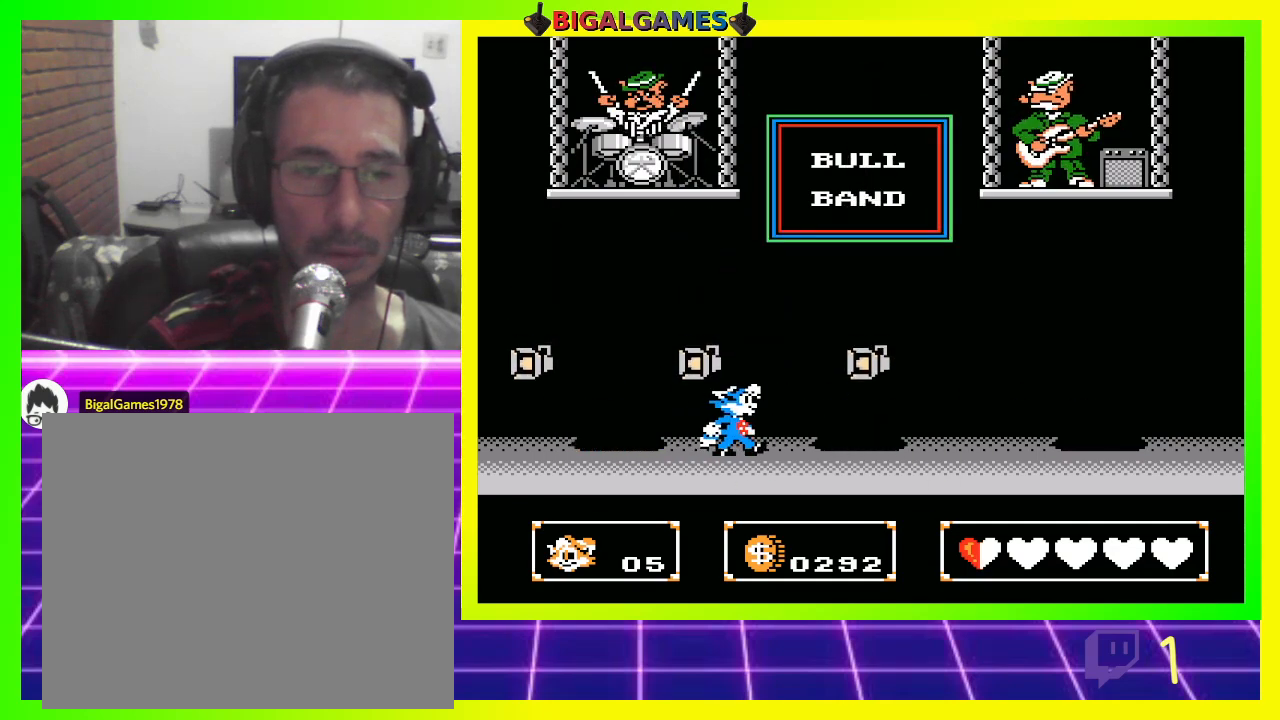
{"buttons": ["DPAD_RIGHT"], "left_stick": "center", "right_stick": "center", "events": [[267, "DPAD_RIGHT", "up"], [467, "CROSS", "down"], [467, "DPAD_RIGHT", "down"], [500, "CROSS", "up"]]}
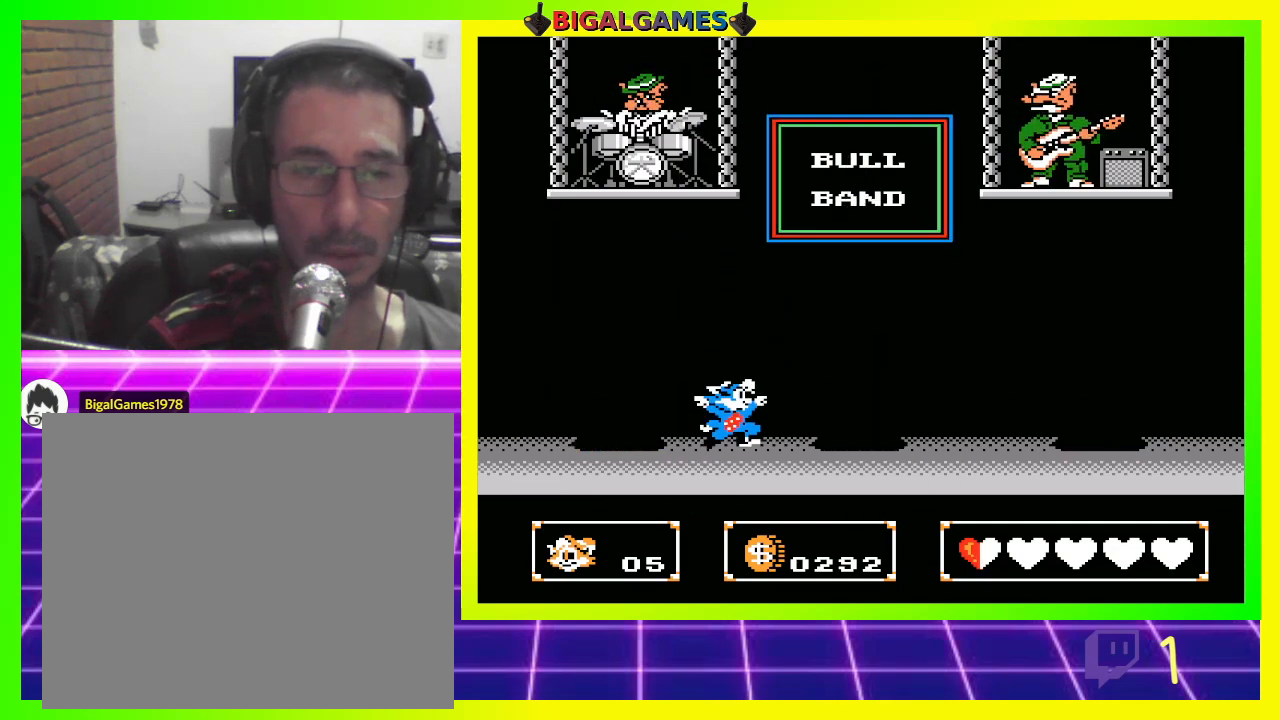
{"buttons": ["CROSS"], "left_stick": "center", "right_stick": "center", "events": [[133, "CROSS", "down"], [200, "CROSS", "up"], [300, "DPAD_RIGHT", "up"], [333, "CROSS", "down"], [400, "CROSS", "up"], [500, "CROSS", "down"]]}
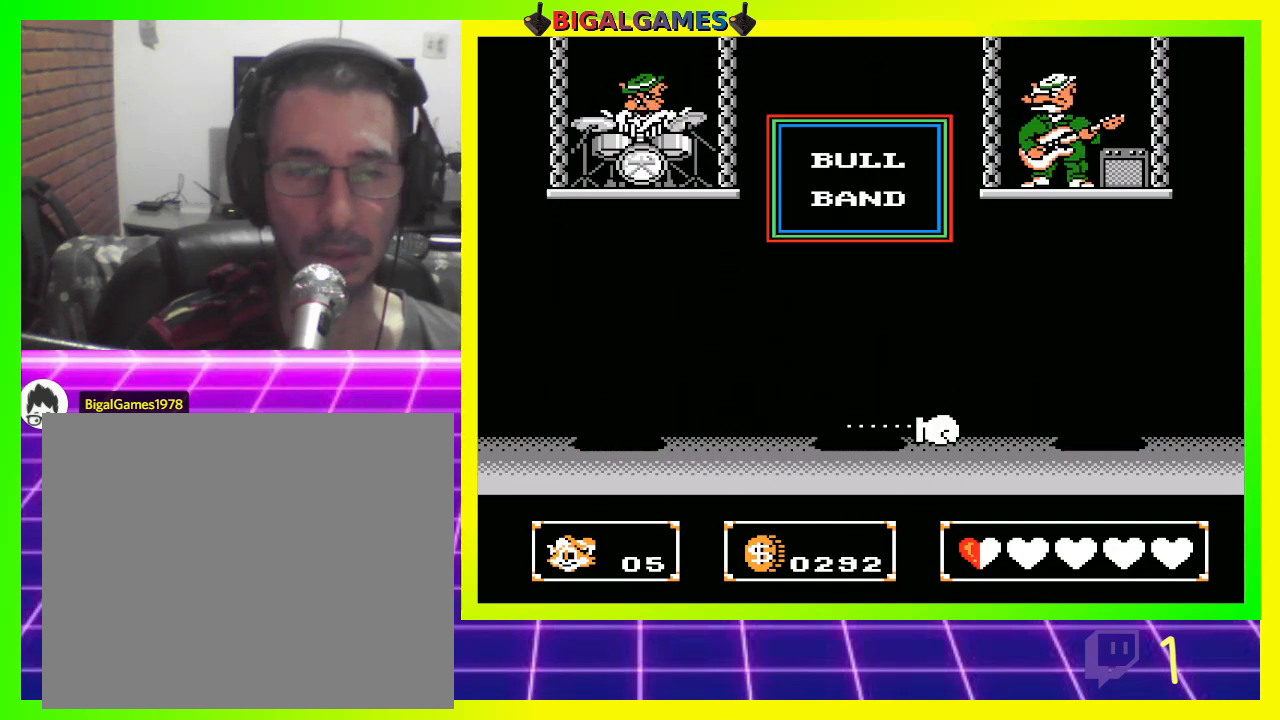
{"buttons": ["CROSS"], "left_stick": "center", "right_stick": "center", "events": [[67, "CROSS", "up"], [167, "CROSS", "down"], [233, "CROSS", "up"], [333, "CROSS", "down"], [400, "CROSS", "up"], [500, "CROSS", "down"]]}
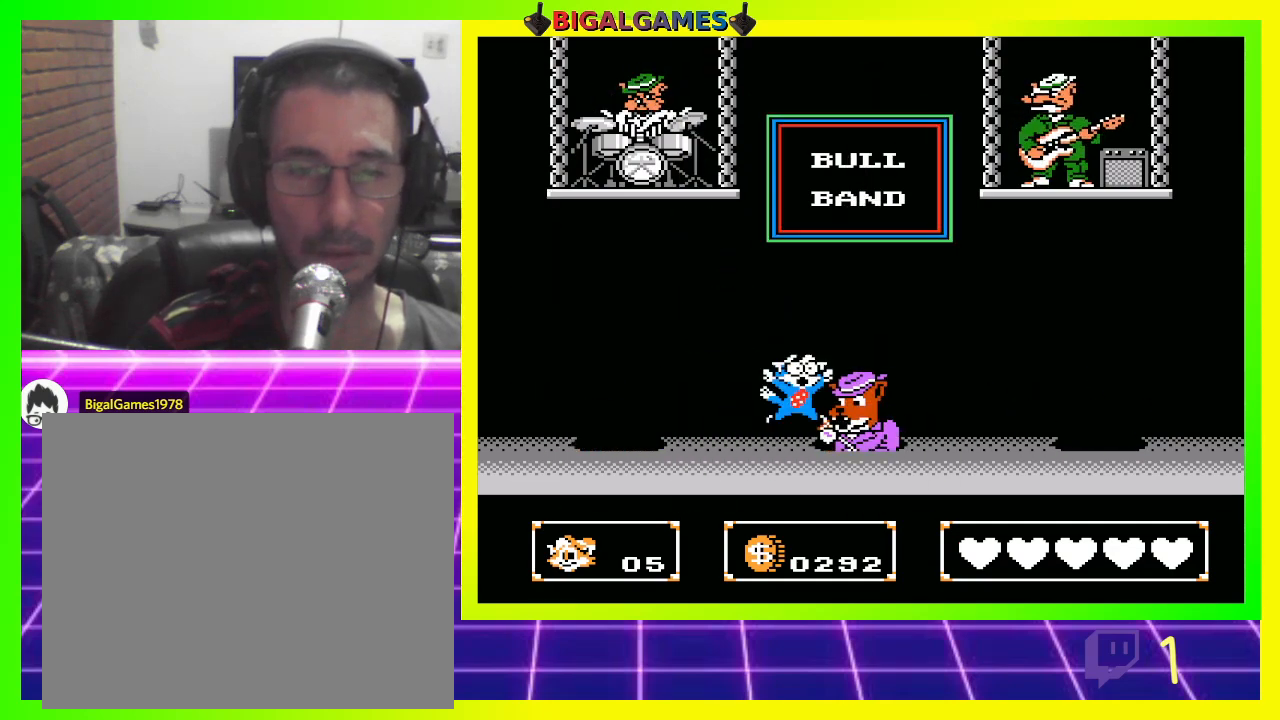
{"buttons": ["CROSS"], "left_stick": "center", "right_stick": "center", "events": [[67, "CROSS", "up"], [167, "CROSS", "down"], [233, "CROSS", "up"], [333, "CROSS", "down"], [400, "CROSS", "up"], [500, "CROSS", "down"]]}
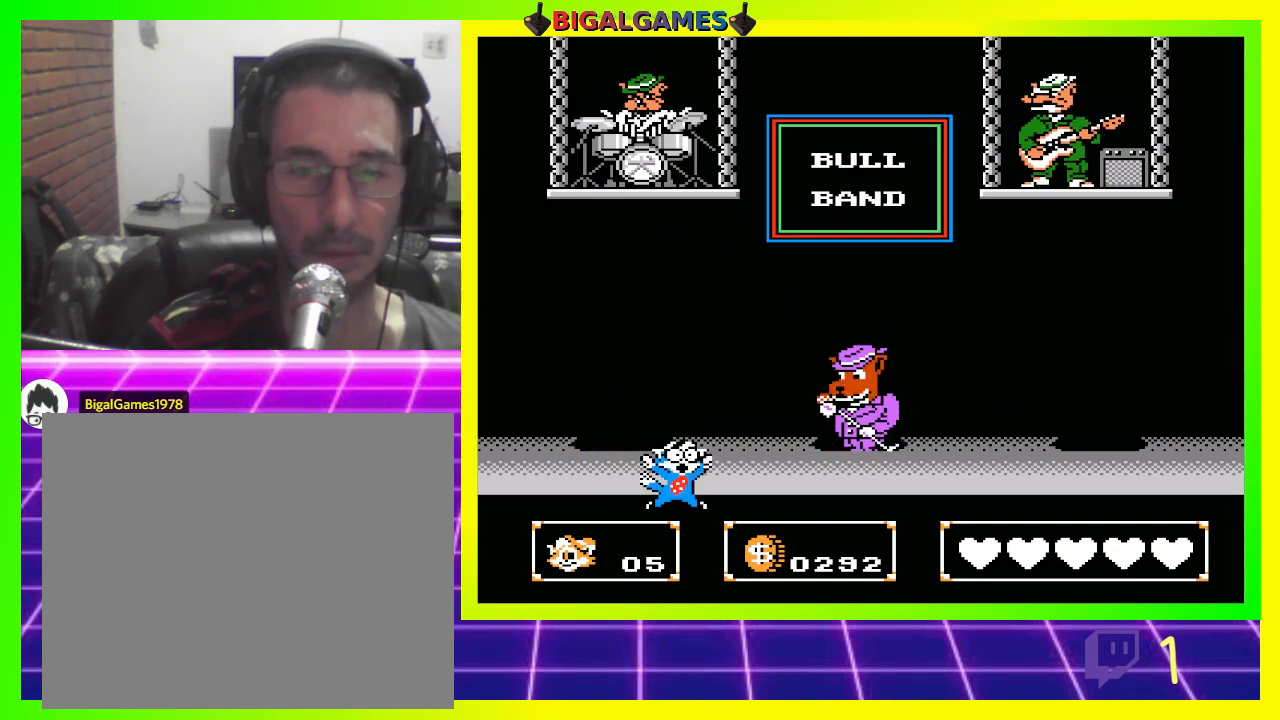
{"buttons": [], "left_stick": "center", "right_stick": "center", "events": [[67, "CROSS", "up"], [67, "DPAD_RIGHT", "down"], [167, "CROSS", "down"], [233, "CROSS", "up"], [300, "DPAD_RIGHT", "up"]]}
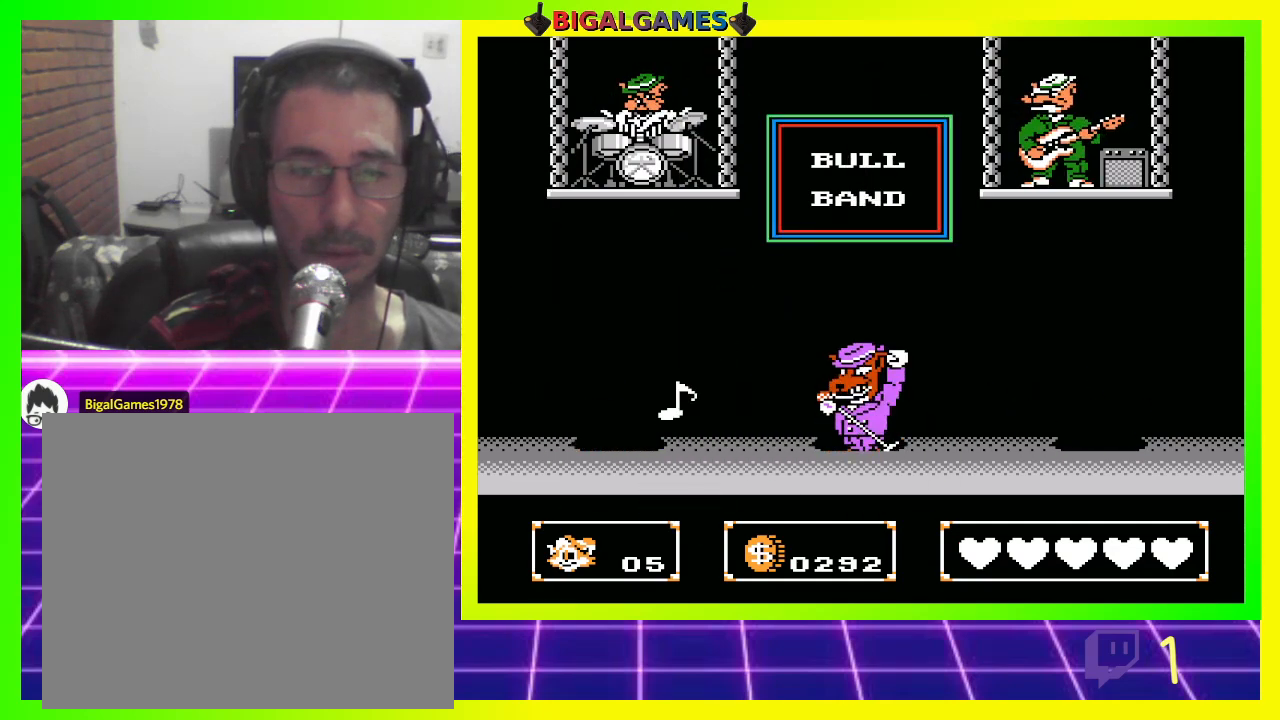
{"buttons": [], "left_stick": "center", "right_stick": "center", "events": []}
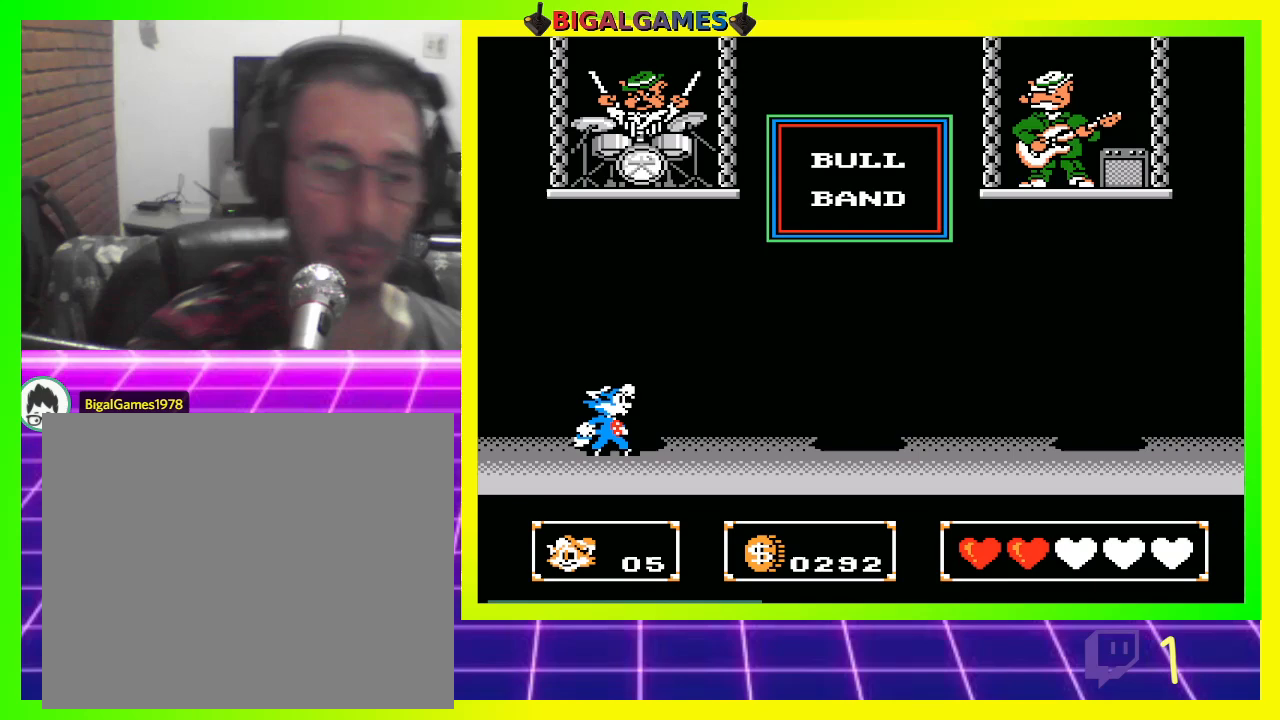
{"buttons": ["DPAD_RIGHT"], "left_stick": "center", "right_stick": "center", "events": [[400, "DPAD_RIGHT", "down"]]}
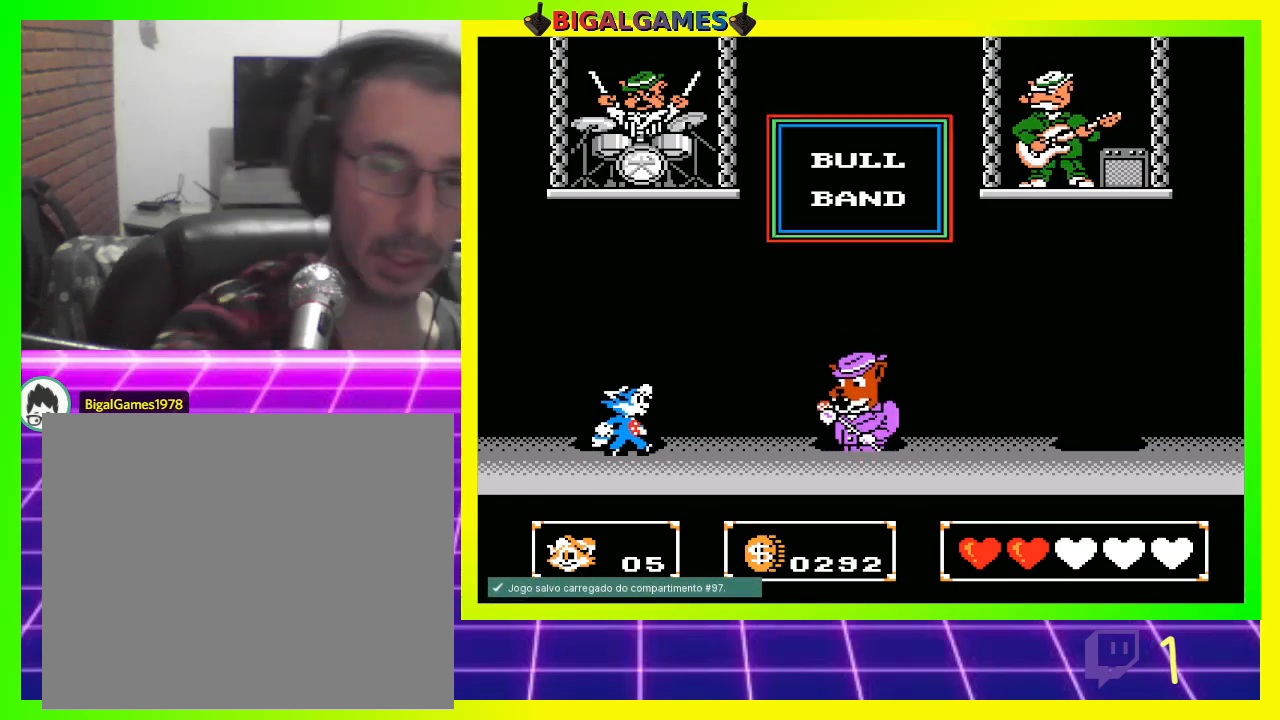
{"buttons": ["DPAD_RIGHT"], "left_stick": "center", "right_stick": "center", "events": [[233, "CROSS", "down"], [333, "CROSS", "up"], [400, "CROSS", "down"], [467, "CROSS", "up"]]}
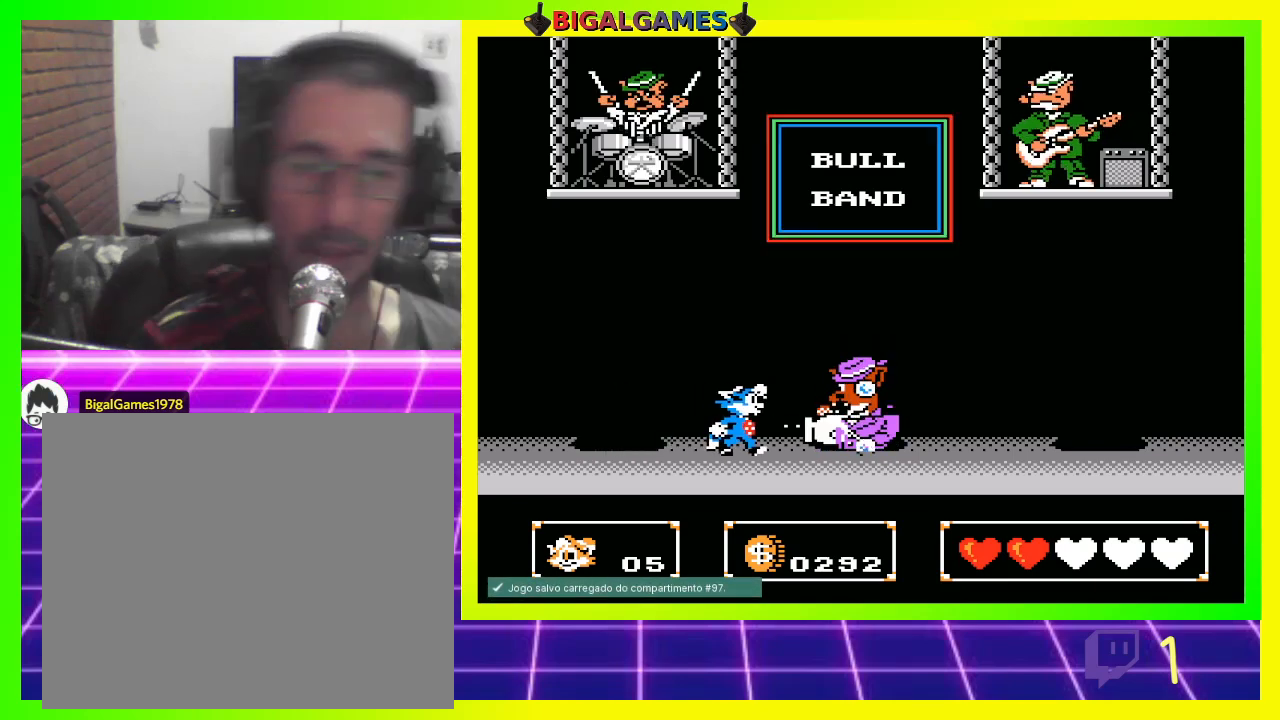
{"buttons": ["DPAD_RIGHT"], "left_stick": "center", "right_stick": "center", "events": [[67, "CROSS", "down"], [133, "CROSS", "up"], [233, "CROSS", "down"], [267, "CROSS", "up"], [400, "CROSS", "down"], [433, "CROSS", "up"]]}
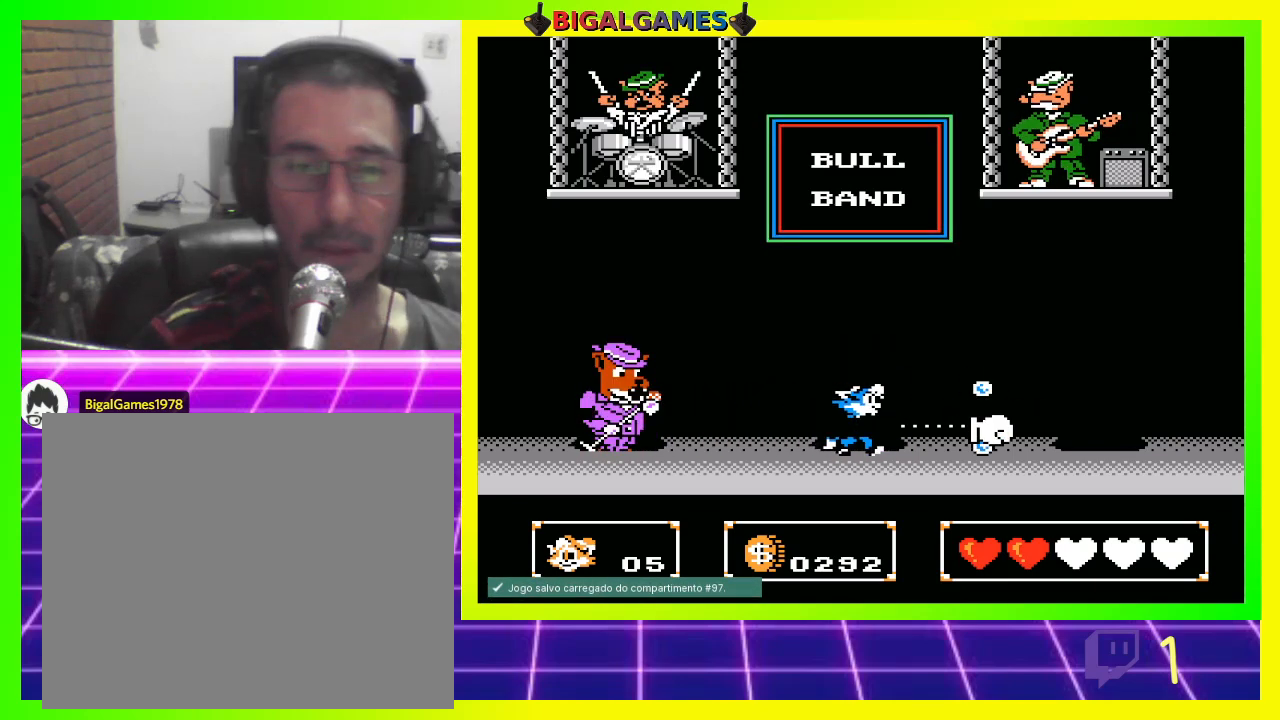
{"buttons": ["CROSS", "DPAD_LEFT"], "left_stick": "center", "right_stick": "center", "events": [[400, "DPAD_RIGHT", "up"], [467, "CROSS", "down"], [467, "DPAD_LEFT", "down"]]}
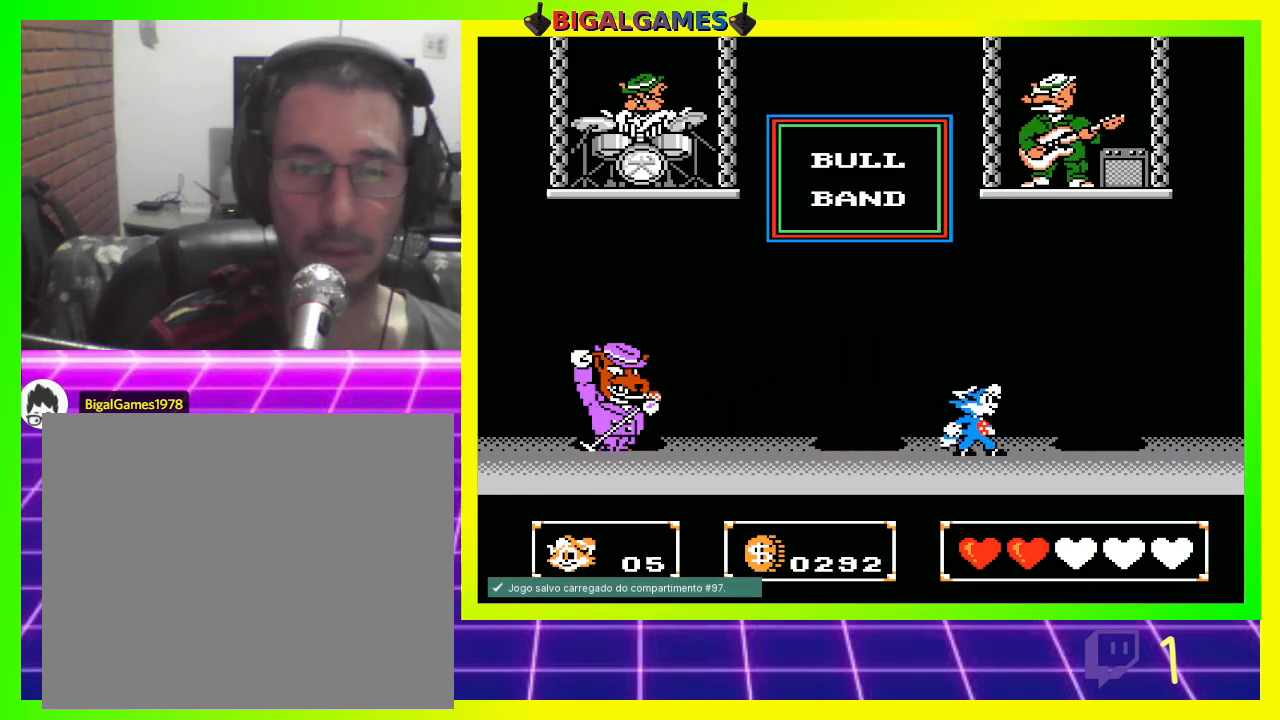
{"buttons": ["CROSS"], "left_stick": "center", "right_stick": "center", "events": [[33, "CROSS", "up"], [133, "CROSS", "down"], [200, "CROSS", "up"], [200, "DPAD_LEFT", "up"], [267, "CROSS", "down"], [367, "CROSS", "up"], [433, "CROSS", "down"]]}
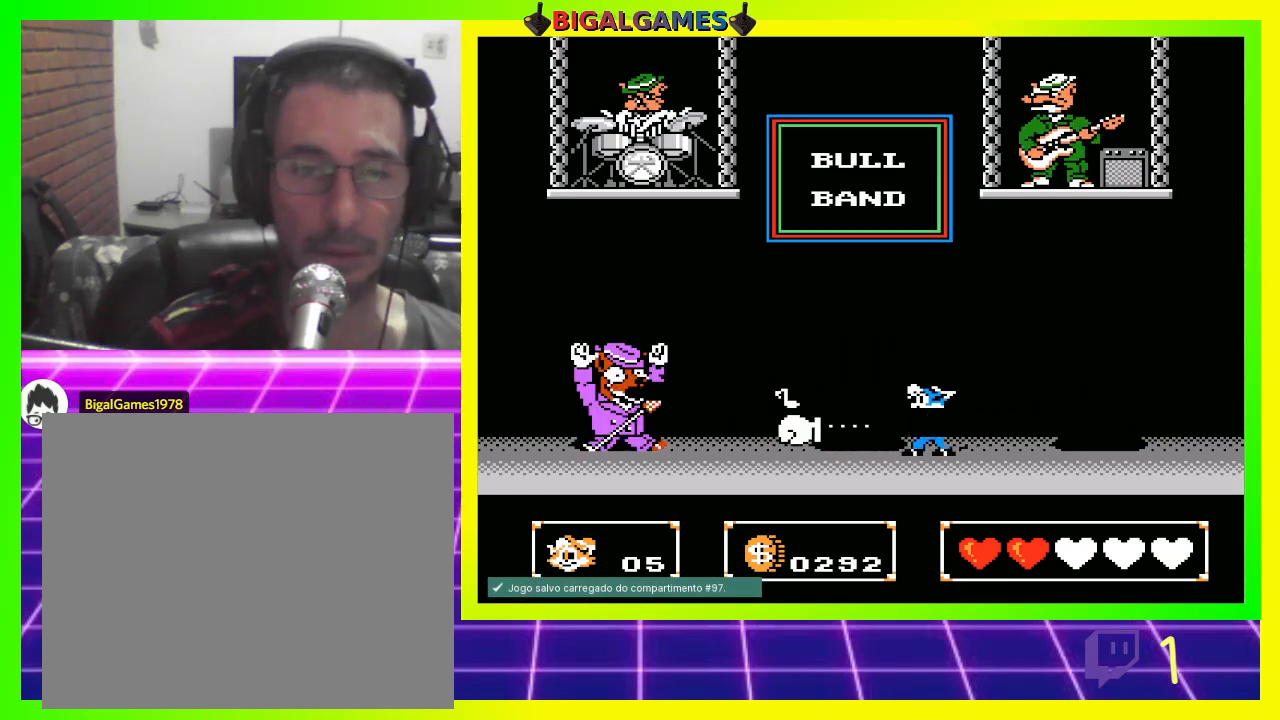
{"buttons": ["DPAD_LEFT"], "left_stick": "center", "right_stick": "center", "events": [[33, "CROSS", "up"], [67, "CIRCLE", "down"], [233, "DPAD_LEFT", "down"], [267, "CIRCLE", "up"]]}
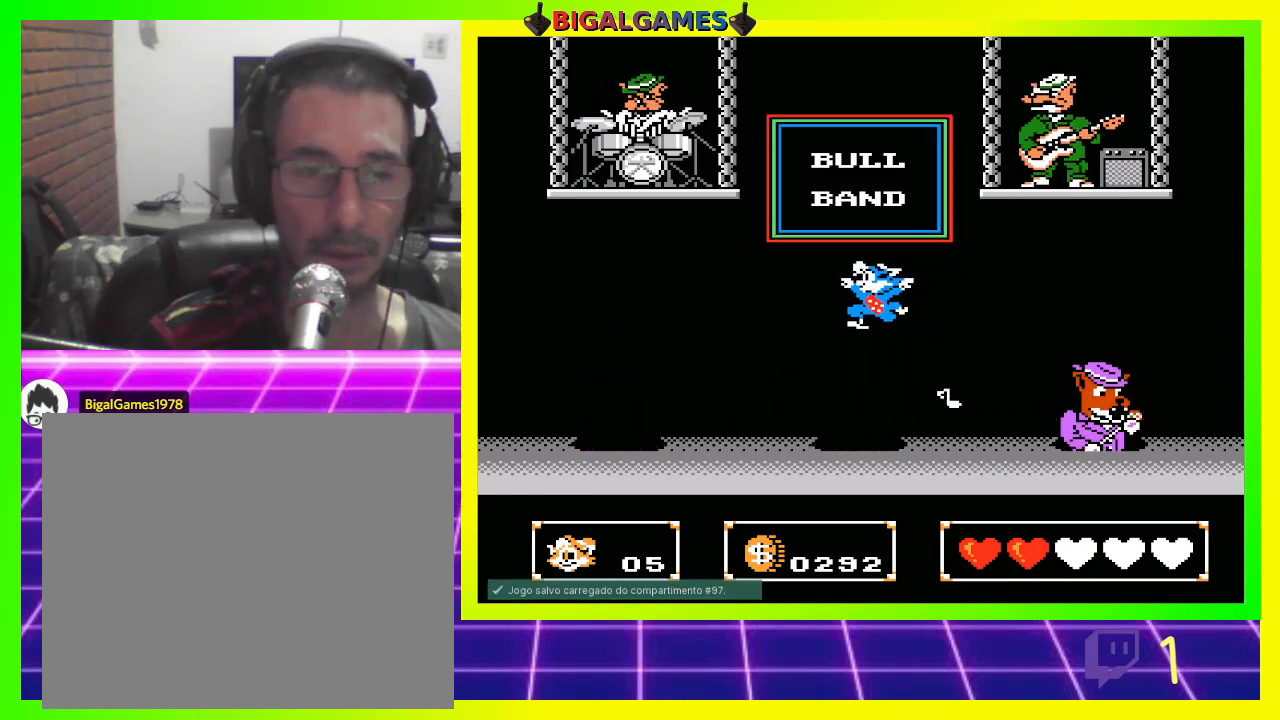
{"buttons": [], "left_stick": "center", "right_stick": "center", "events": [[467, "DPAD_LEFT", "up"]]}
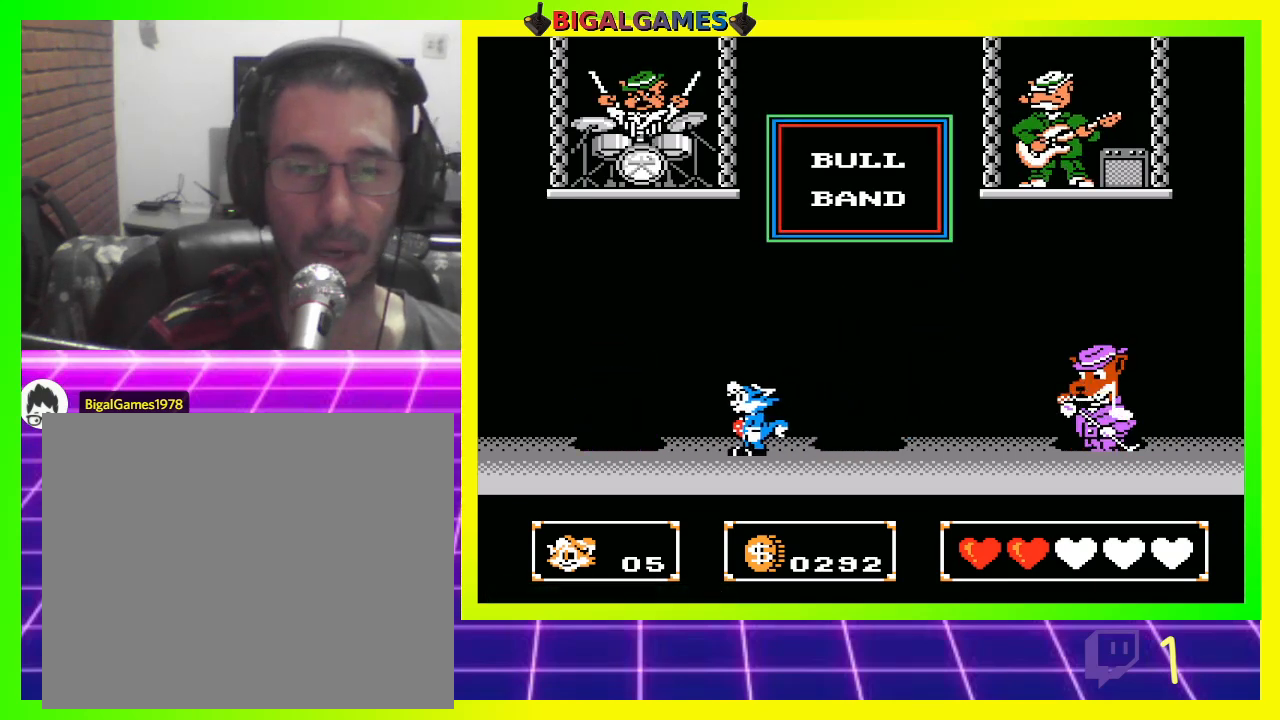
{"buttons": ["CROSS"], "left_stick": "center", "right_stick": "center", "events": [[33, "CROSS", "down"], [33, "DPAD_RIGHT", "down"], [67, "CROSS", "up"], [167, "CROSS", "down"], [233, "CROSS", "up"], [267, "DPAD_RIGHT", "up"], [333, "CROSS", "down"], [400, "CROSS", "up"], [500, "CROSS", "down"]]}